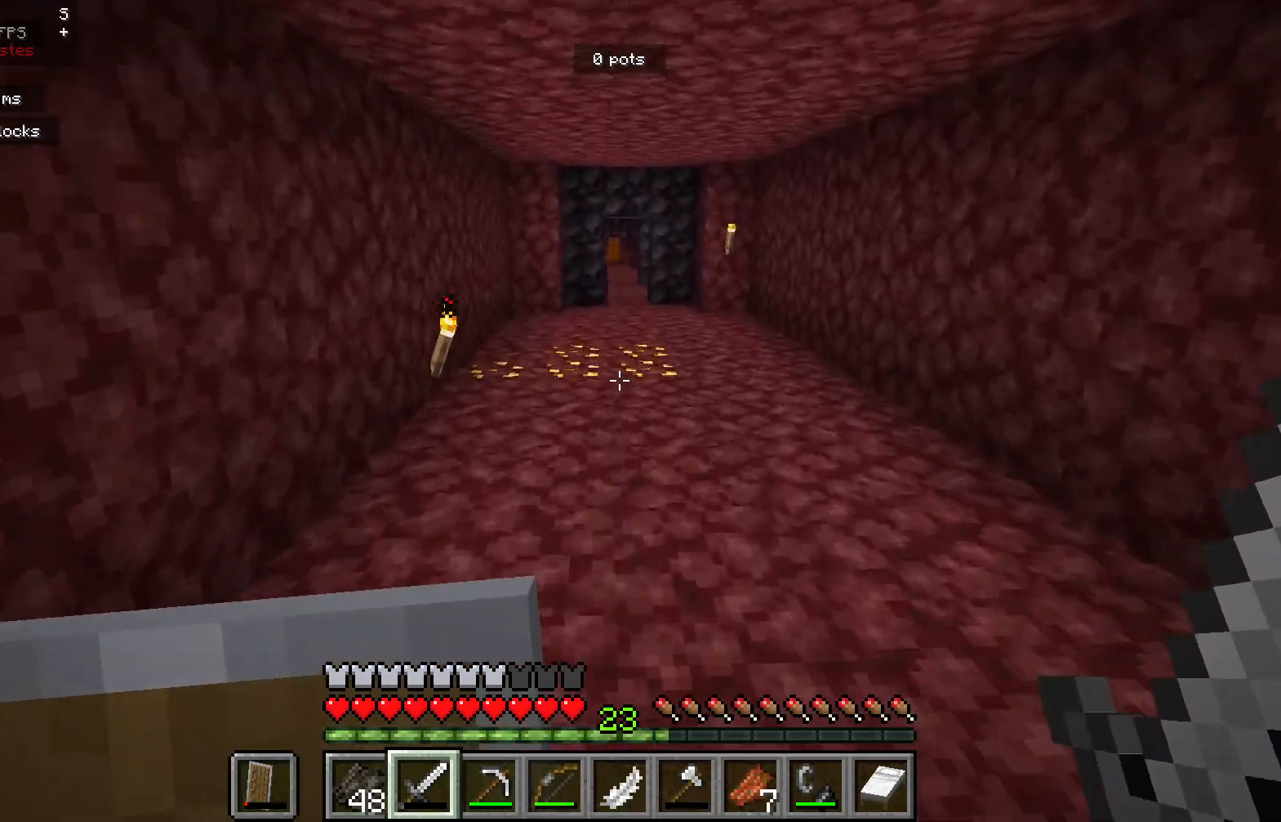
Gameplay with keyboard and mouse; each line is a JSON object with the keys and mouse buttons held at the frame after it. "events" lists presses ("down") and releases ("up") of "a", "d", "s", "mouse_left" and "mouse_right" between this image and that frame as [ms after this image, input, new state], when the widget could be followed in between. "mouse_left", "mouse_right" = the "left", "right" buttons of the "mouse" list. No other keys are recorded. Fast repeated clicks can show as one long hold. Mouse movement is not recorded.
{"keys": [], "mouse": ["left"], "events": [[317, "mouse_left", "down"], [433, "mouse_left", "up"], [500, "mouse_left", "down"]]}
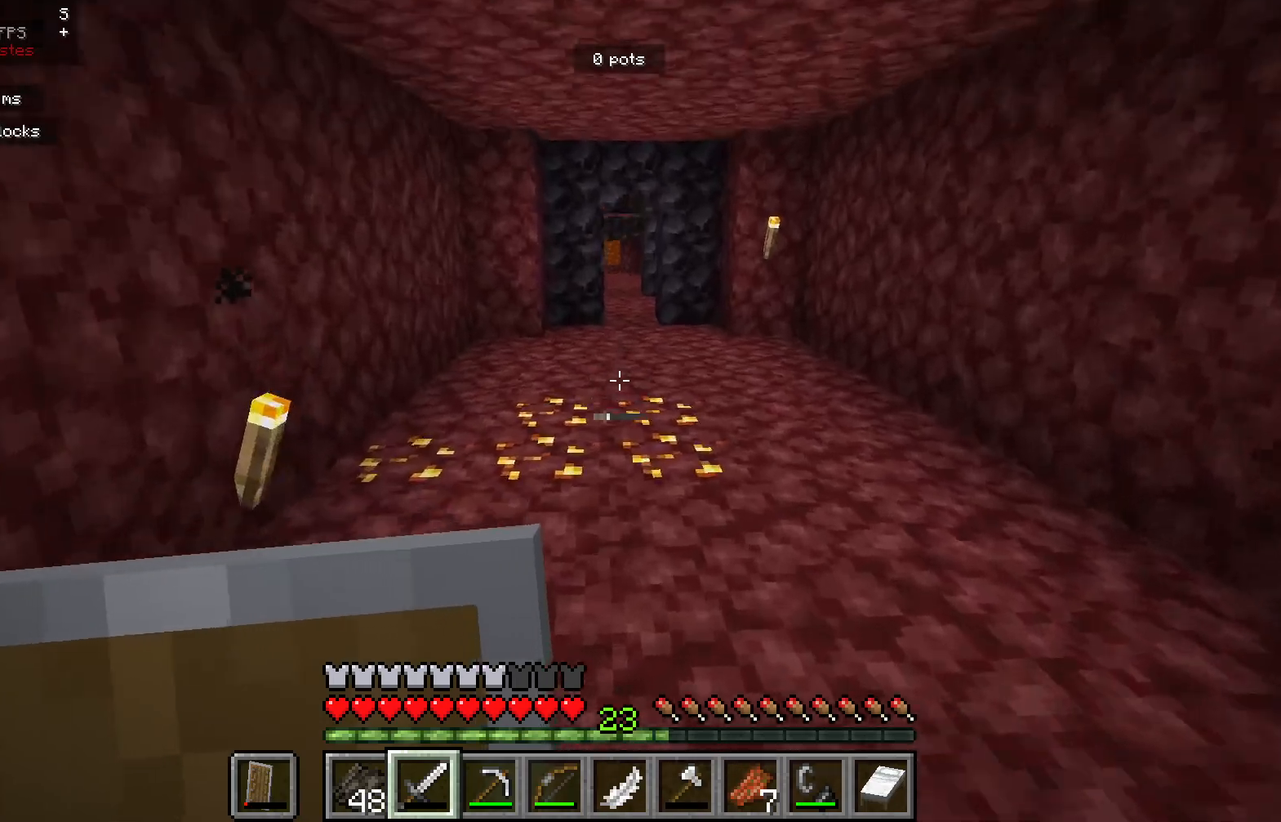
{"keys": [], "mouse": ["left", "right"], "events": [[133, "mouse_right", "down"], [150, "mouse_left", "up"], [233, "mouse_left", "down"], [400, "mouse_left", "up"], [433, "mouse_left", "down"]]}
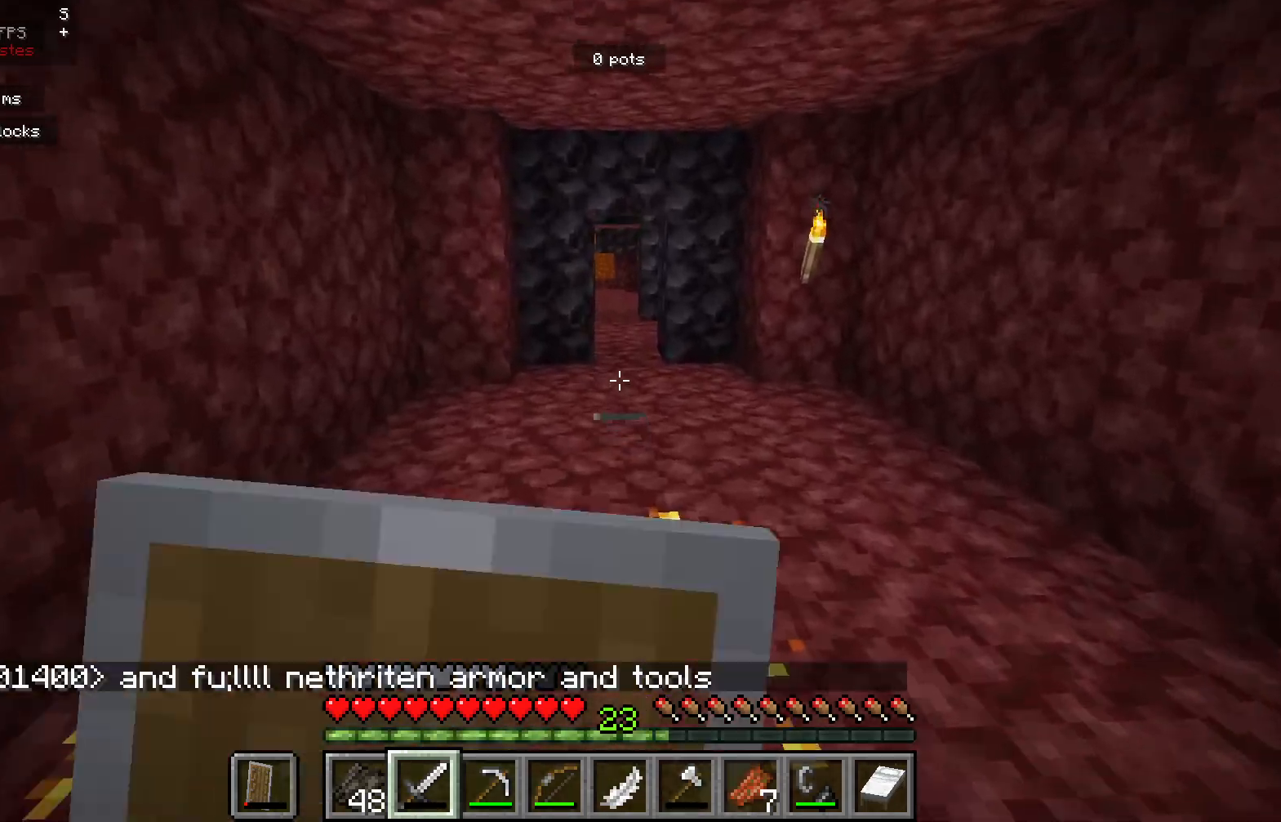
{"keys": [], "mouse": [], "events": [[83, "mouse_right", "up"], [117, "mouse_left", "up"]]}
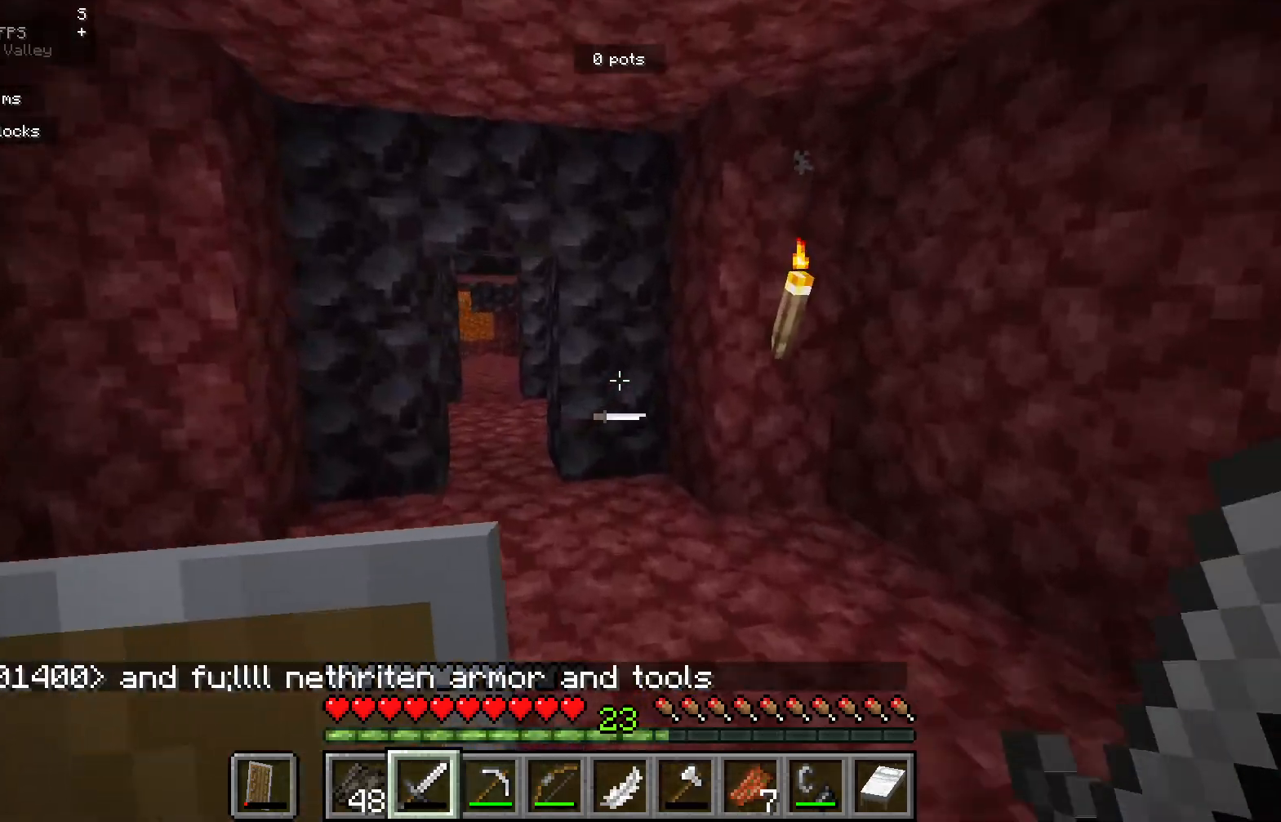
{"keys": [], "mouse": [], "events": []}
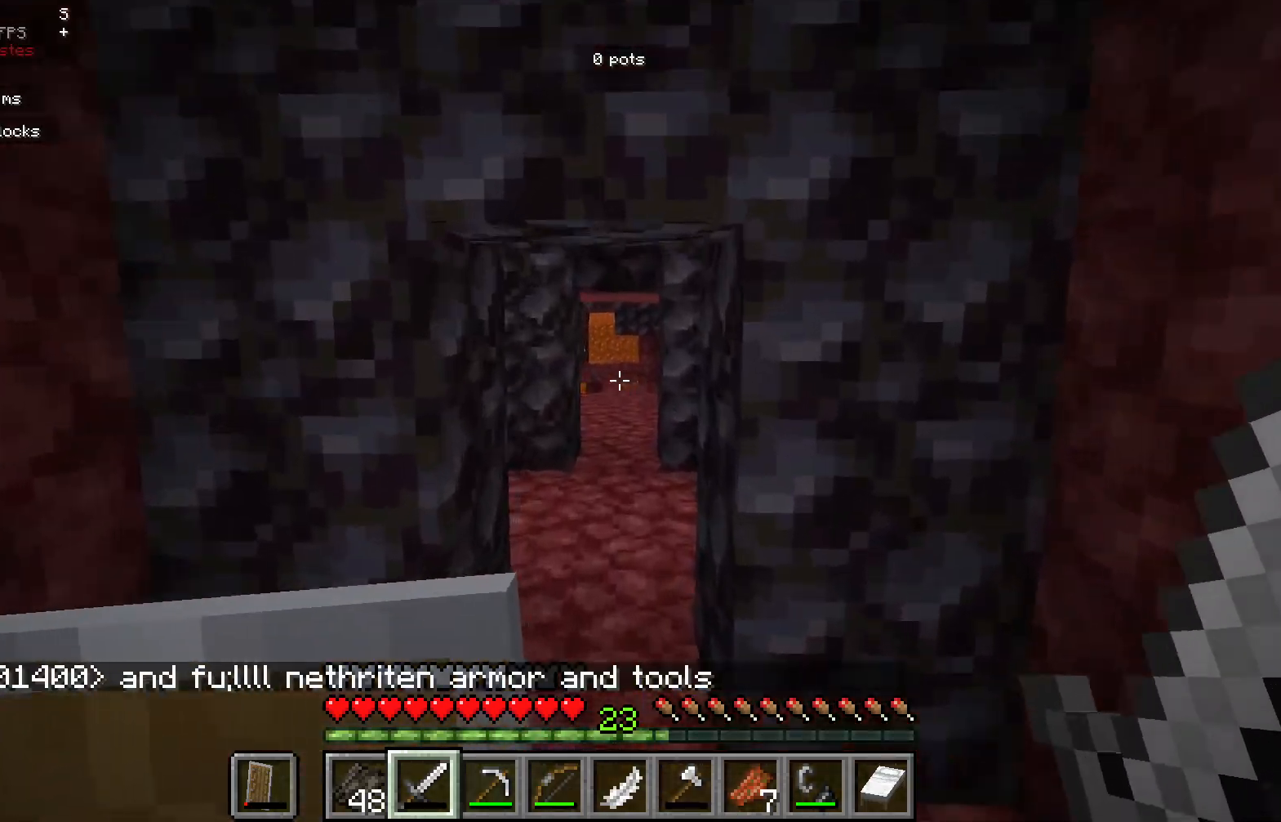
{"keys": [], "mouse": ["left"], "events": [[250, "a", "down"], [383, "mouse_left", "down"], [417, "a", "up"]]}
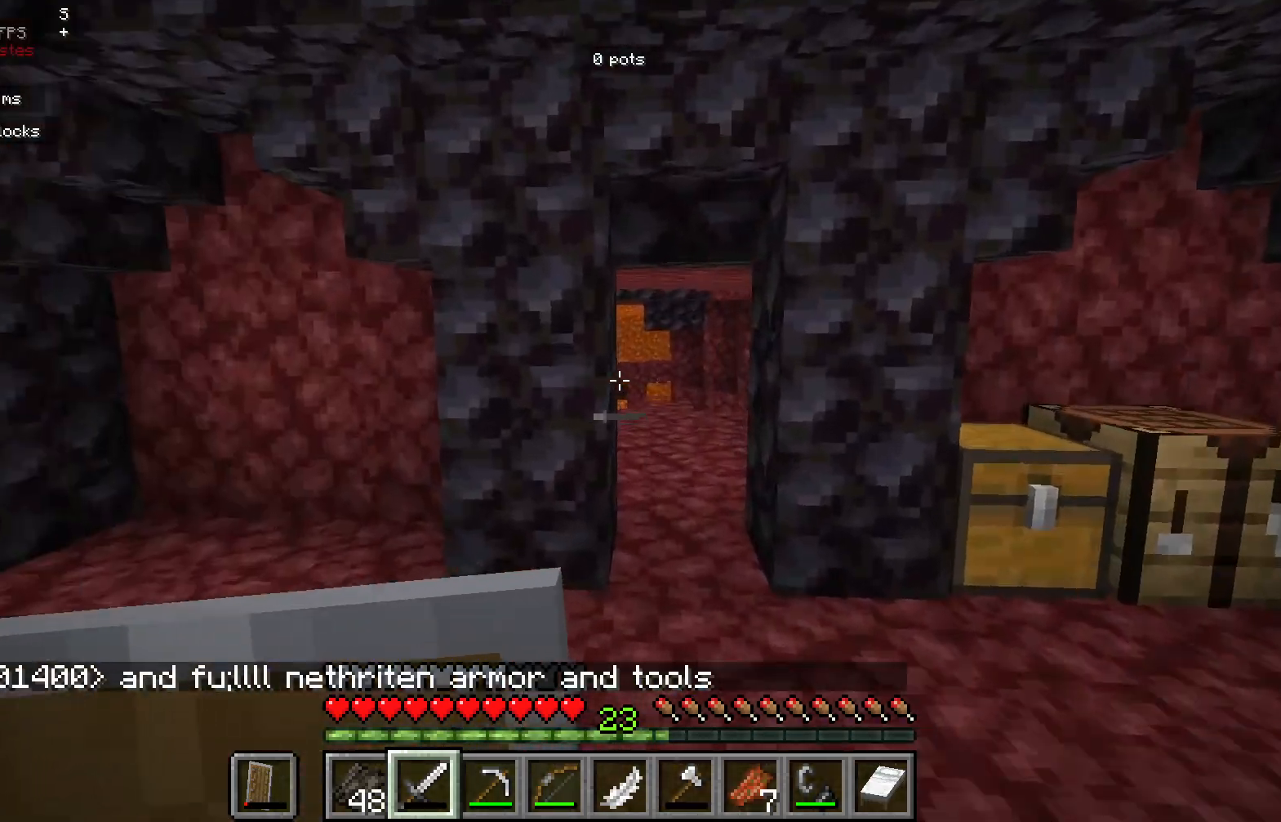
{"keys": [], "mouse": ["left"], "events": [[83, "mouse_left", "up"], [167, "a", "down"], [167, "mouse_left", "down"], [283, "a", "up"], [317, "mouse_left", "up"], [383, "mouse_left", "down"]]}
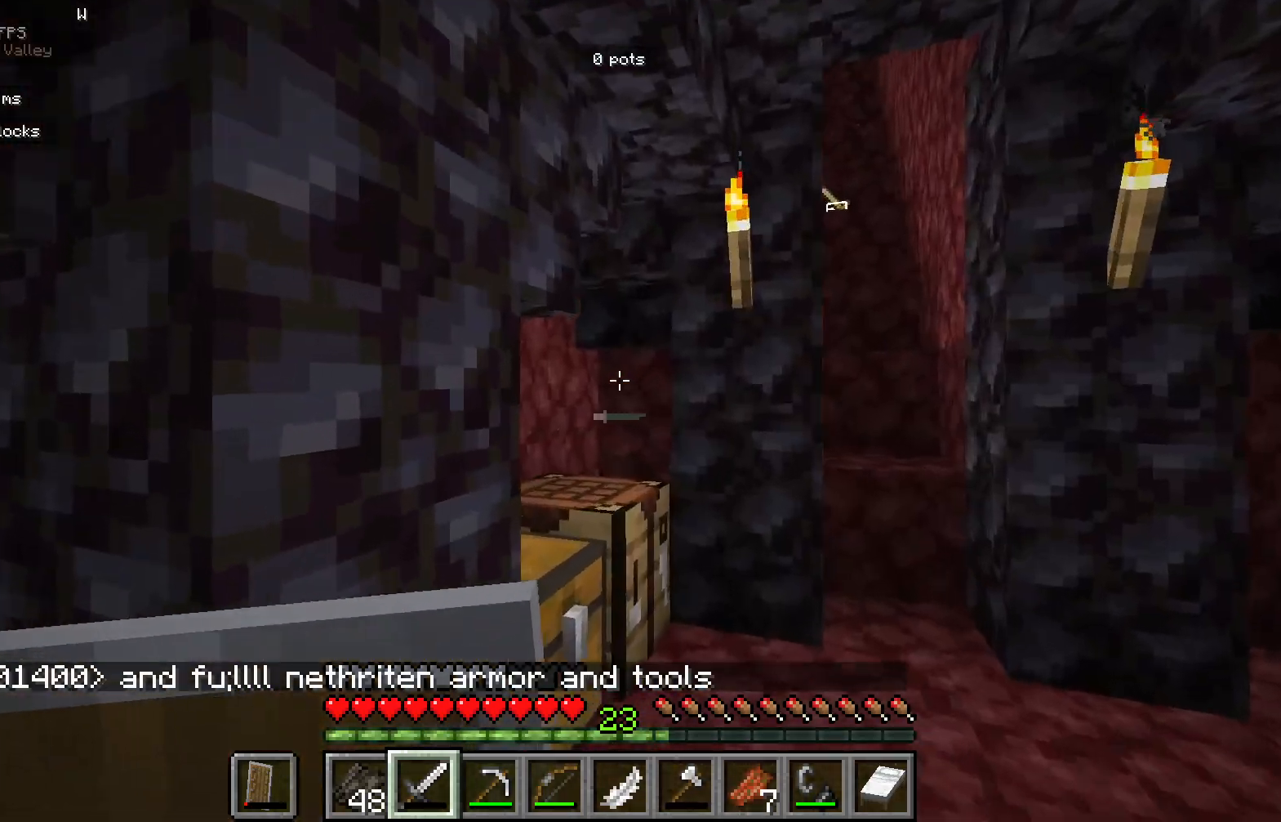
{"keys": [], "mouse": [], "events": [[50, "mouse_left", "up"]]}
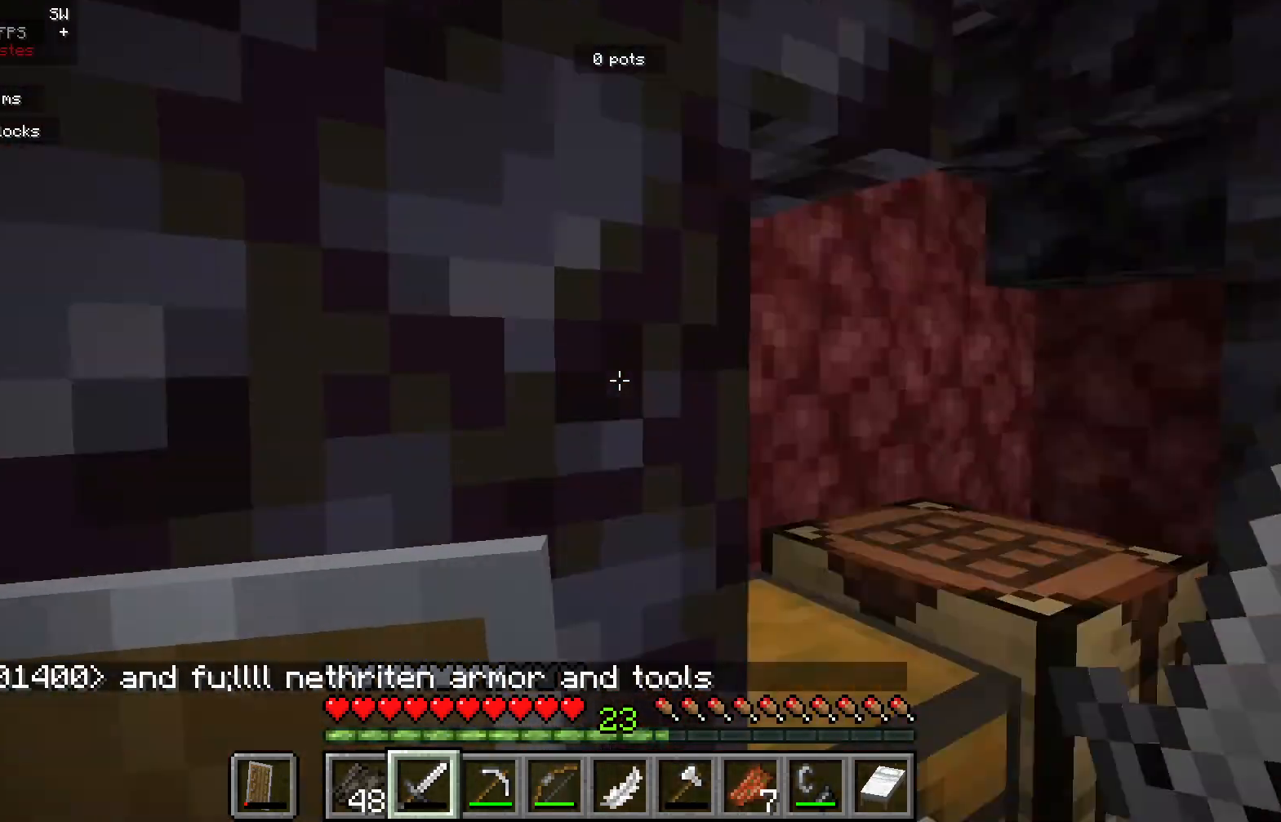
{"keys": [], "mouse": ["left"], "events": [[83, "d", "down"], [183, "d", "up"], [367, "mouse_left", "down"]]}
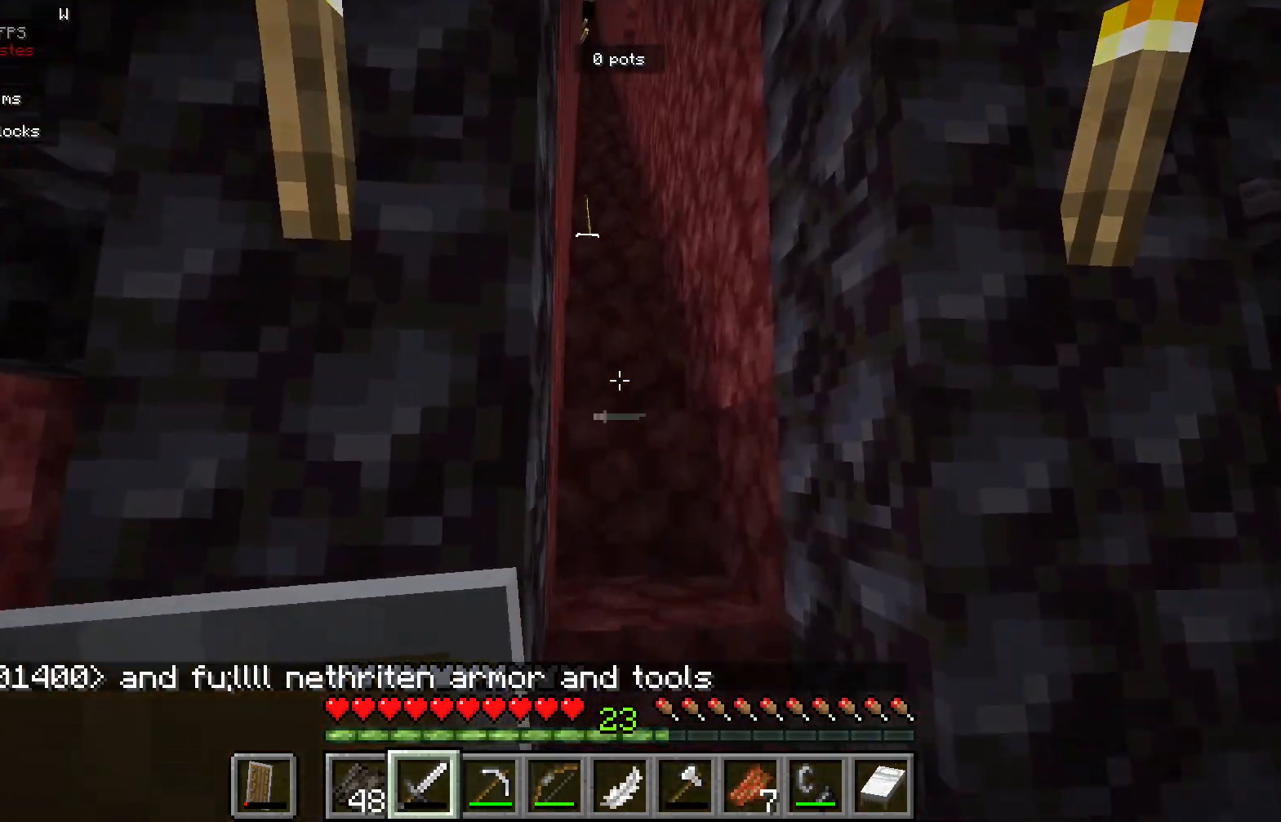
{"keys": [], "mouse": ["left"], "events": [[317, "d", "down"], [433, "d", "up"]]}
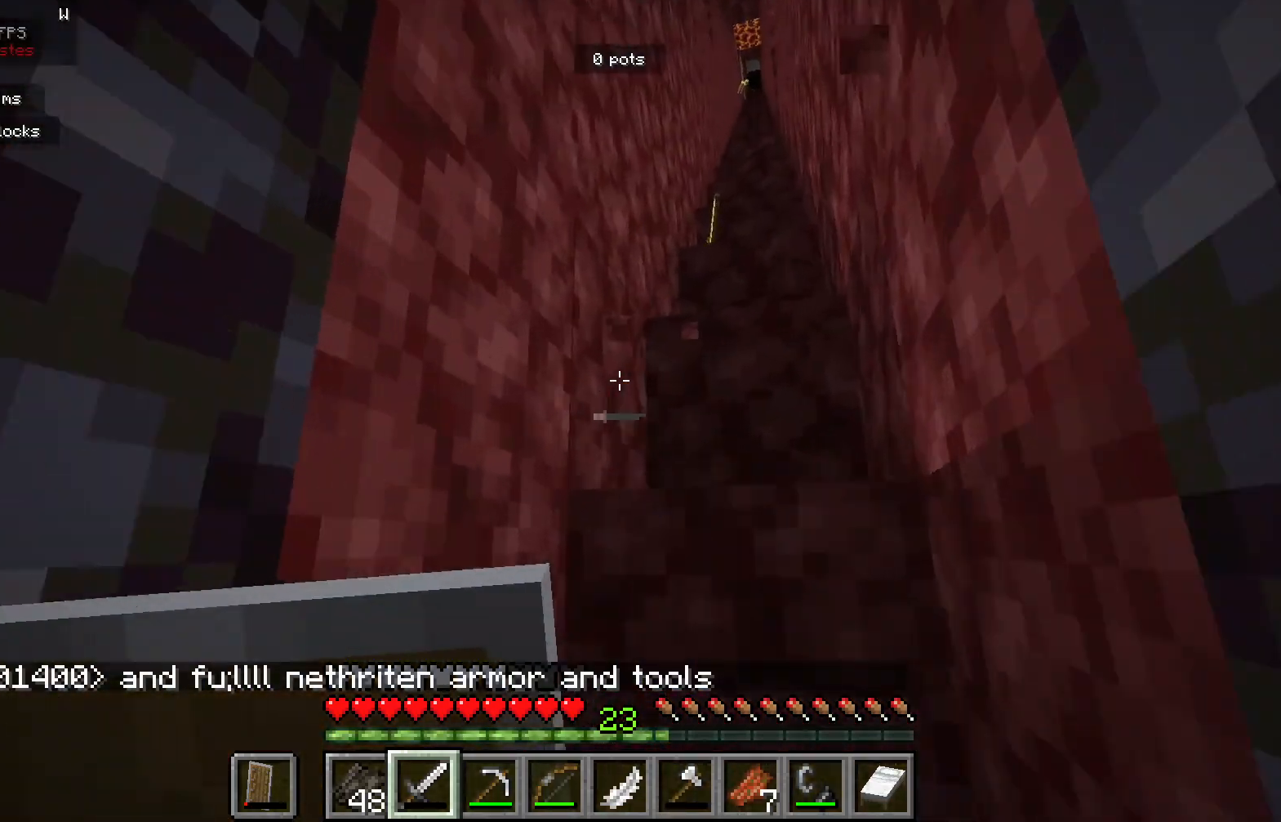
{"keys": [], "mouse": ["left"], "events": [[117, "mouse_left", "up"], [167, "mouse_left", "down"]]}
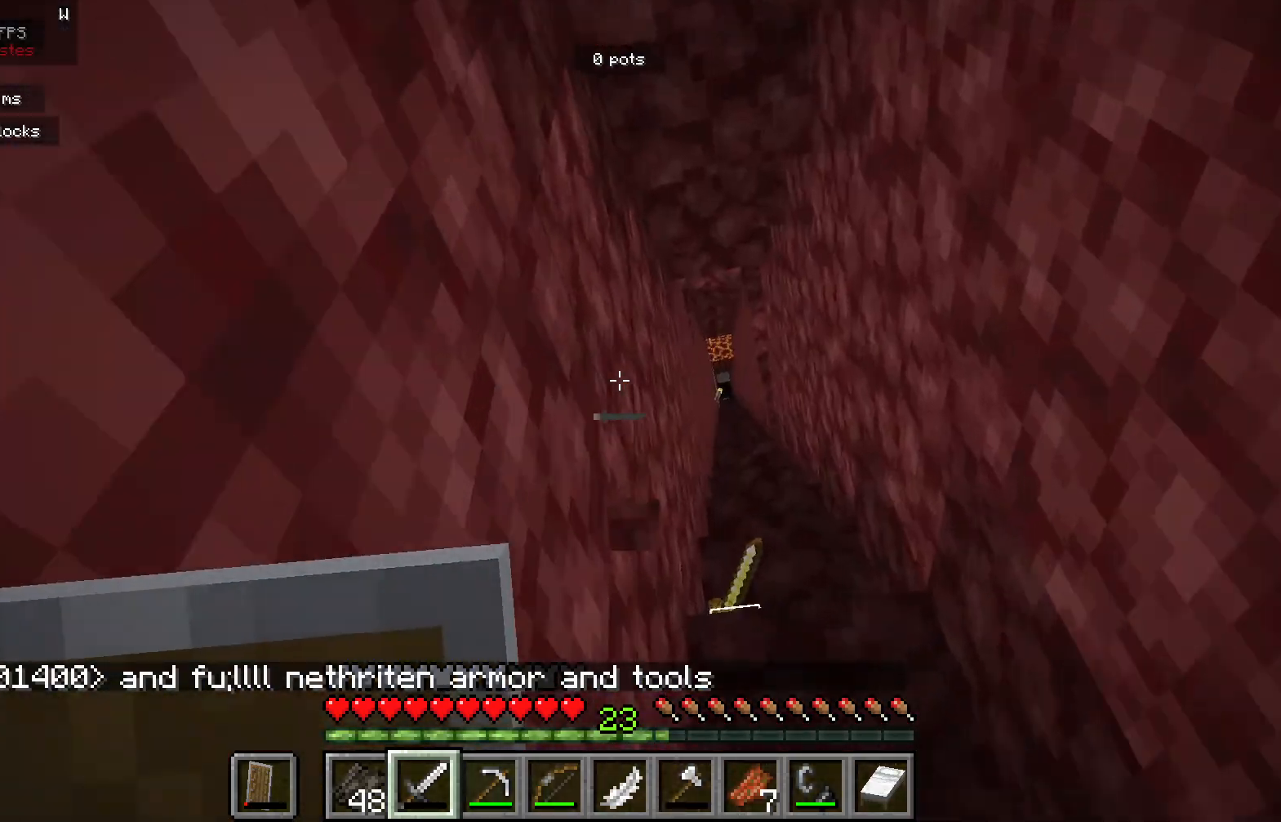
{"keys": [], "mouse": ["left"], "events": []}
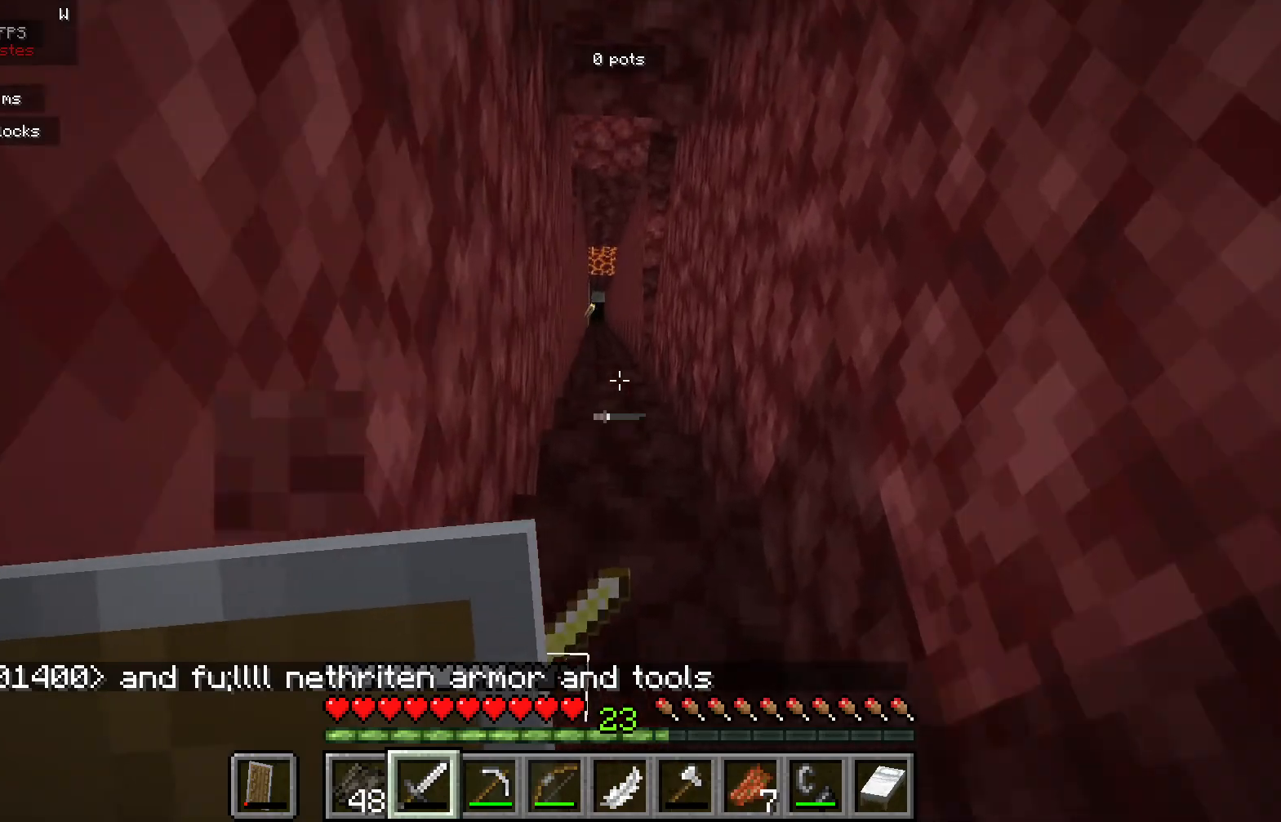
{"keys": [], "mouse": ["left"], "events": []}
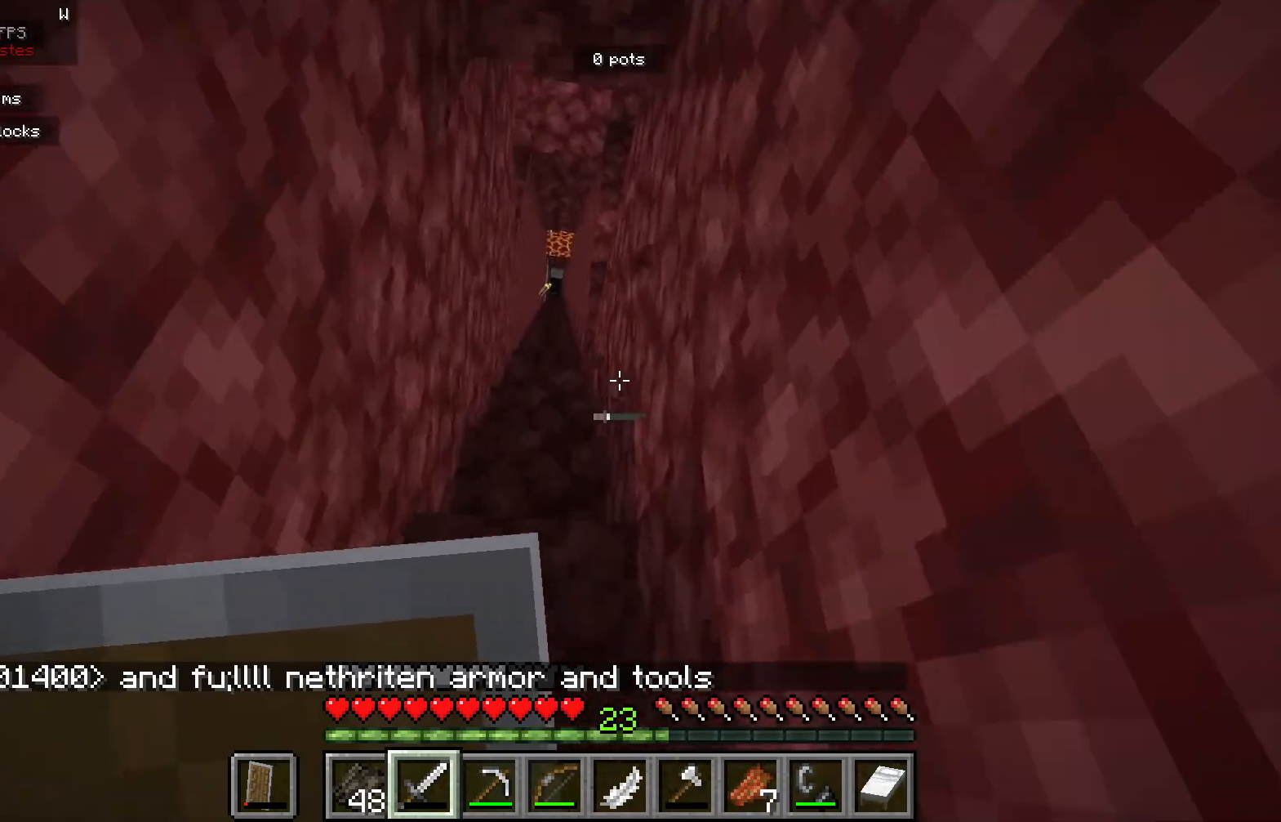
{"keys": [], "mouse": ["left"], "events": []}
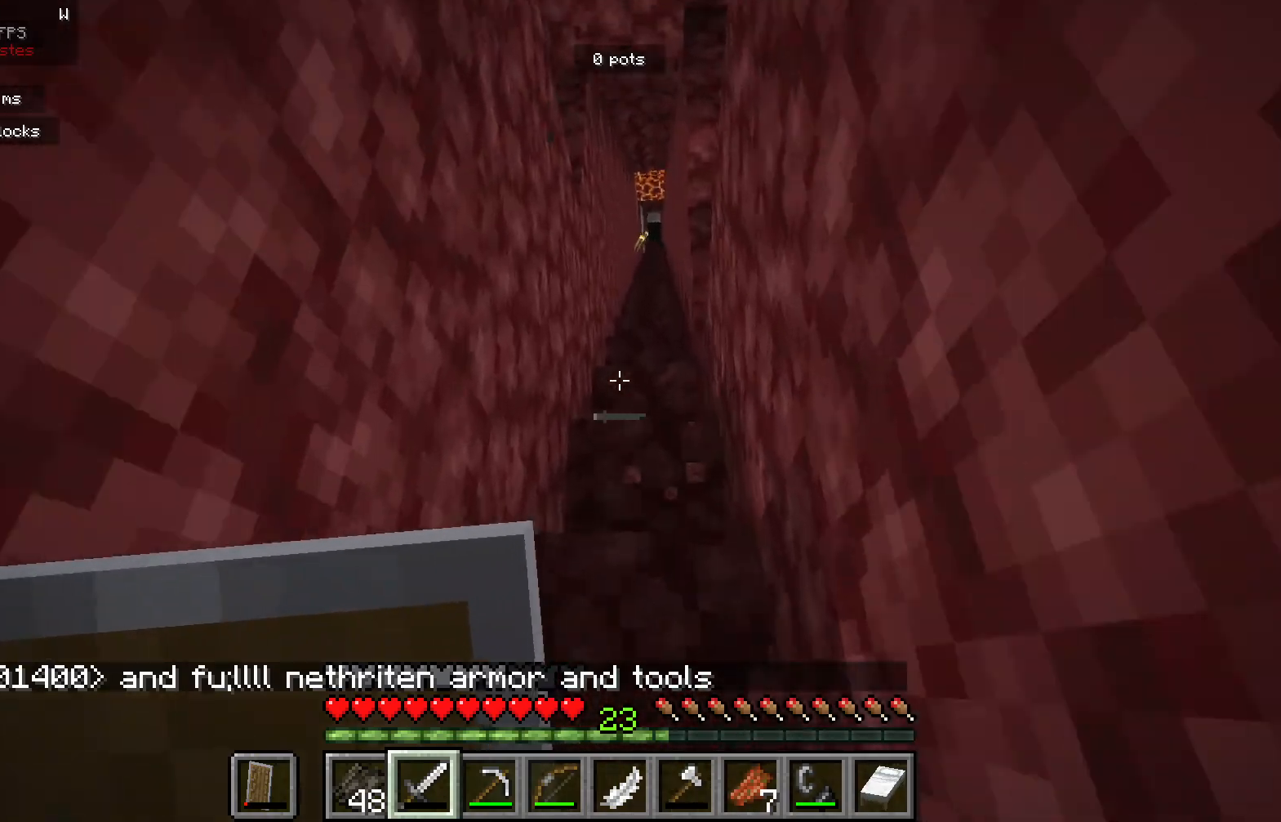
{"keys": [], "mouse": ["left"], "events": []}
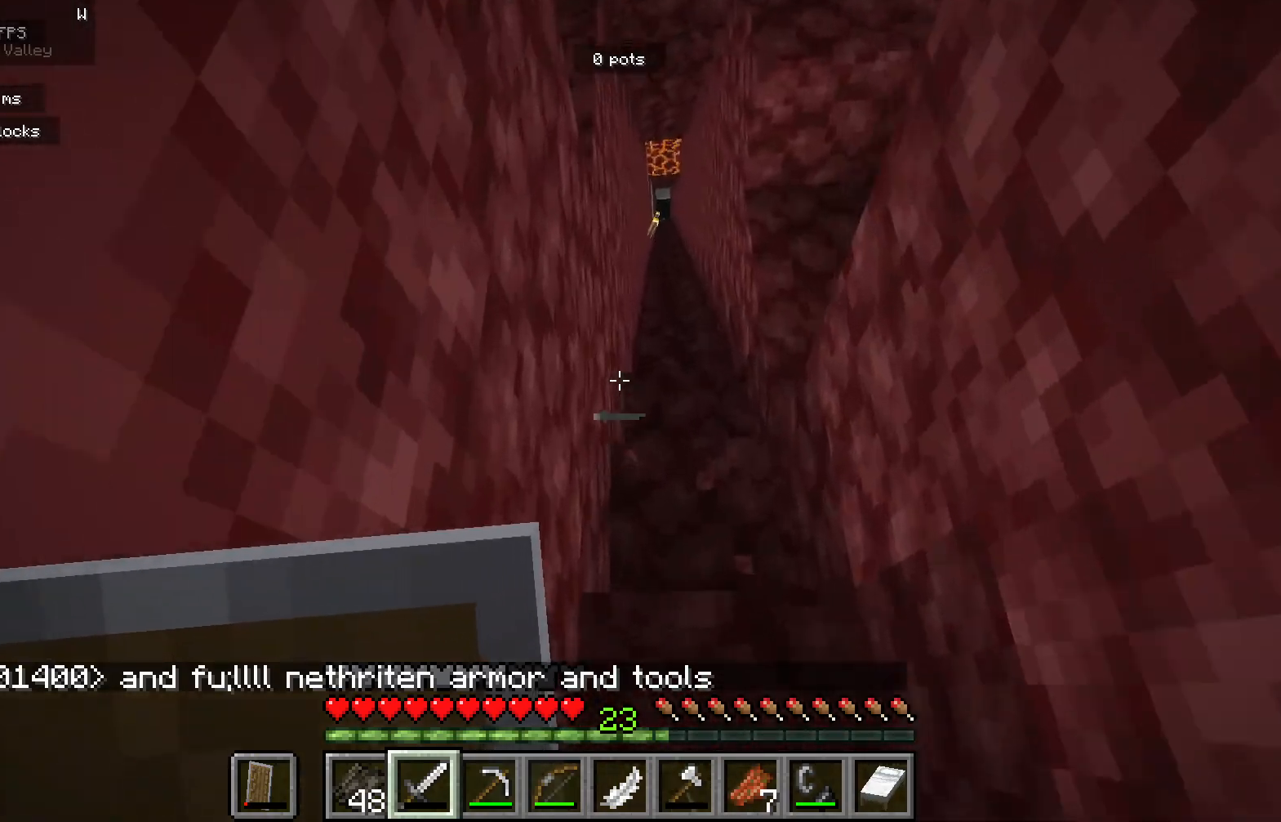
{"keys": [], "mouse": ["left"], "events": []}
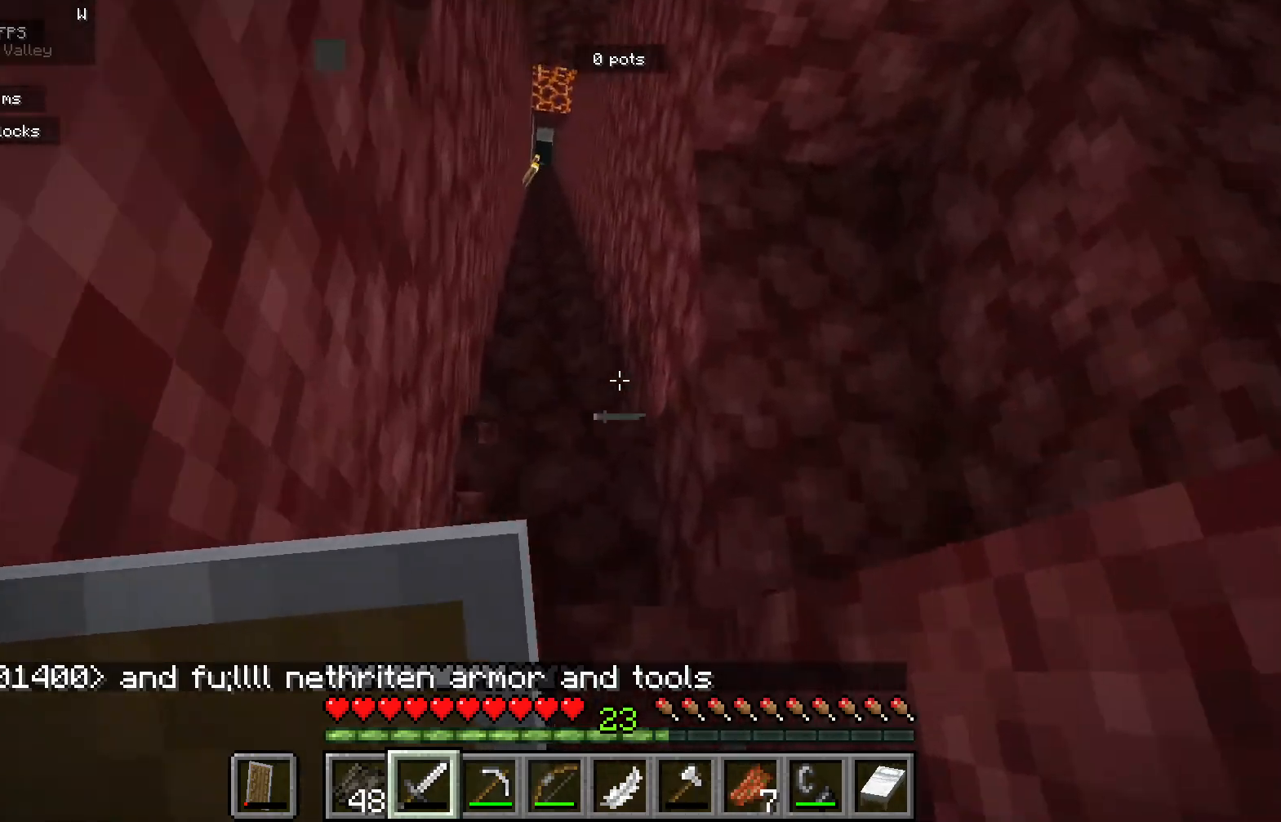
{"keys": [], "mouse": [], "events": [[300, "mouse_left", "up"], [350, "mouse_left", "down"], [483, "mouse_left", "up"]]}
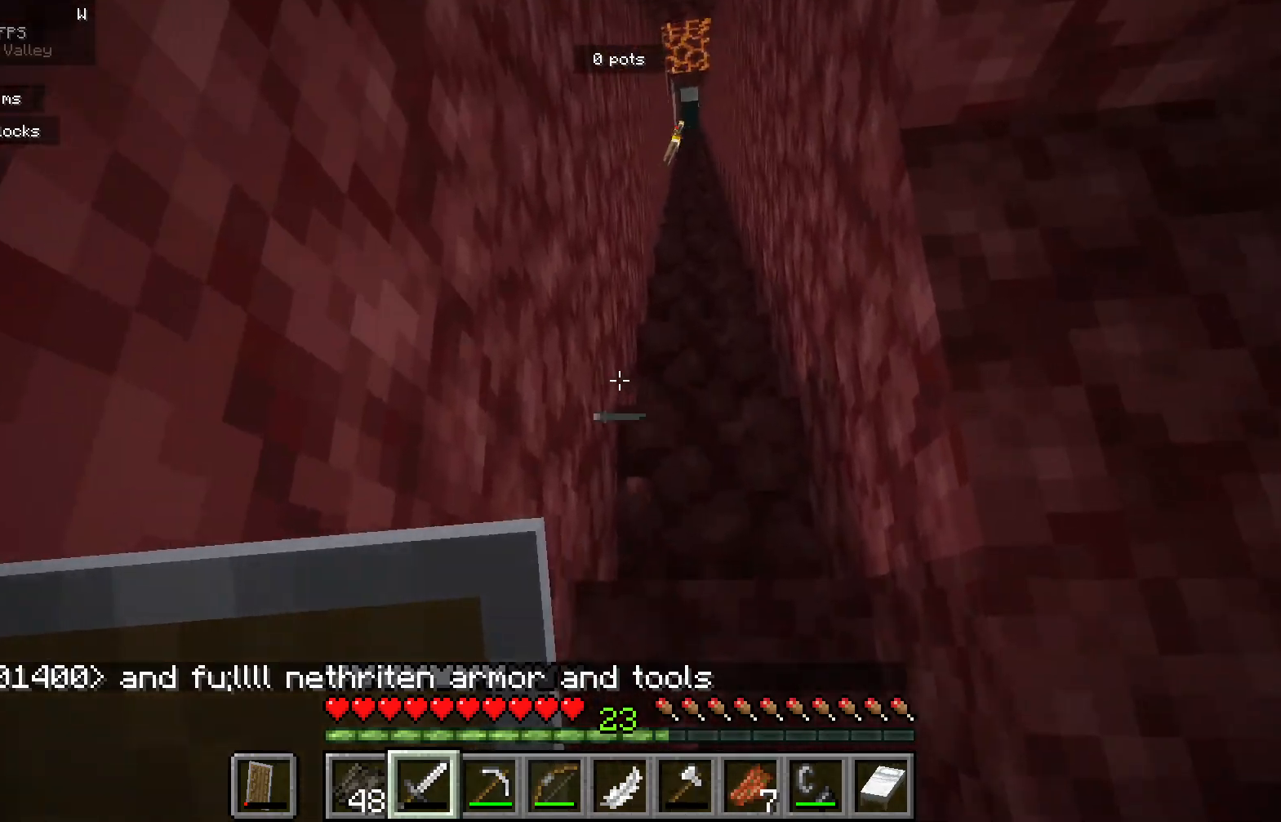
{"keys": [], "mouse": ["left"], "events": [[33, "mouse_left", "down"]]}
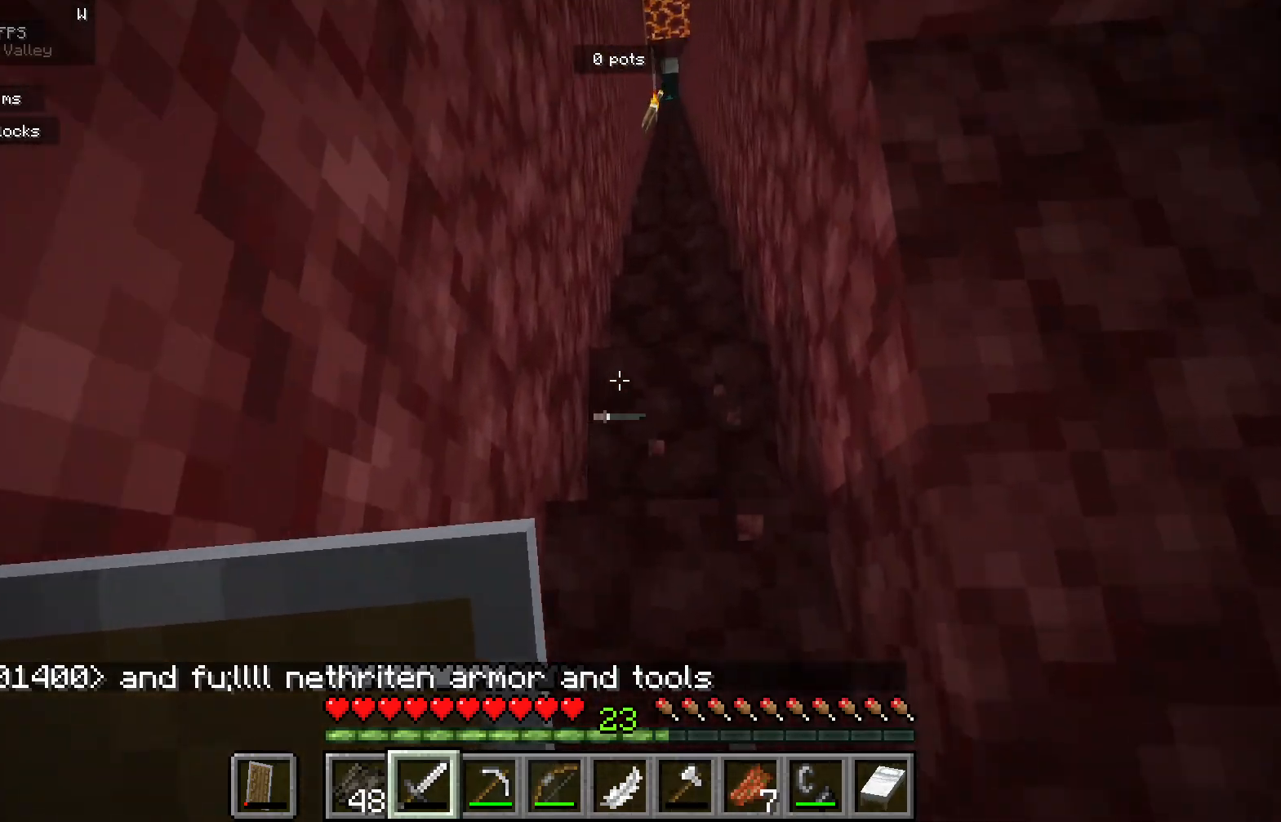
{"keys": [], "mouse": ["left"], "events": [[67, "mouse_left", "up"], [183, "mouse_left", "down"], [317, "mouse_left", "up"], [400, "mouse_left", "down"]]}
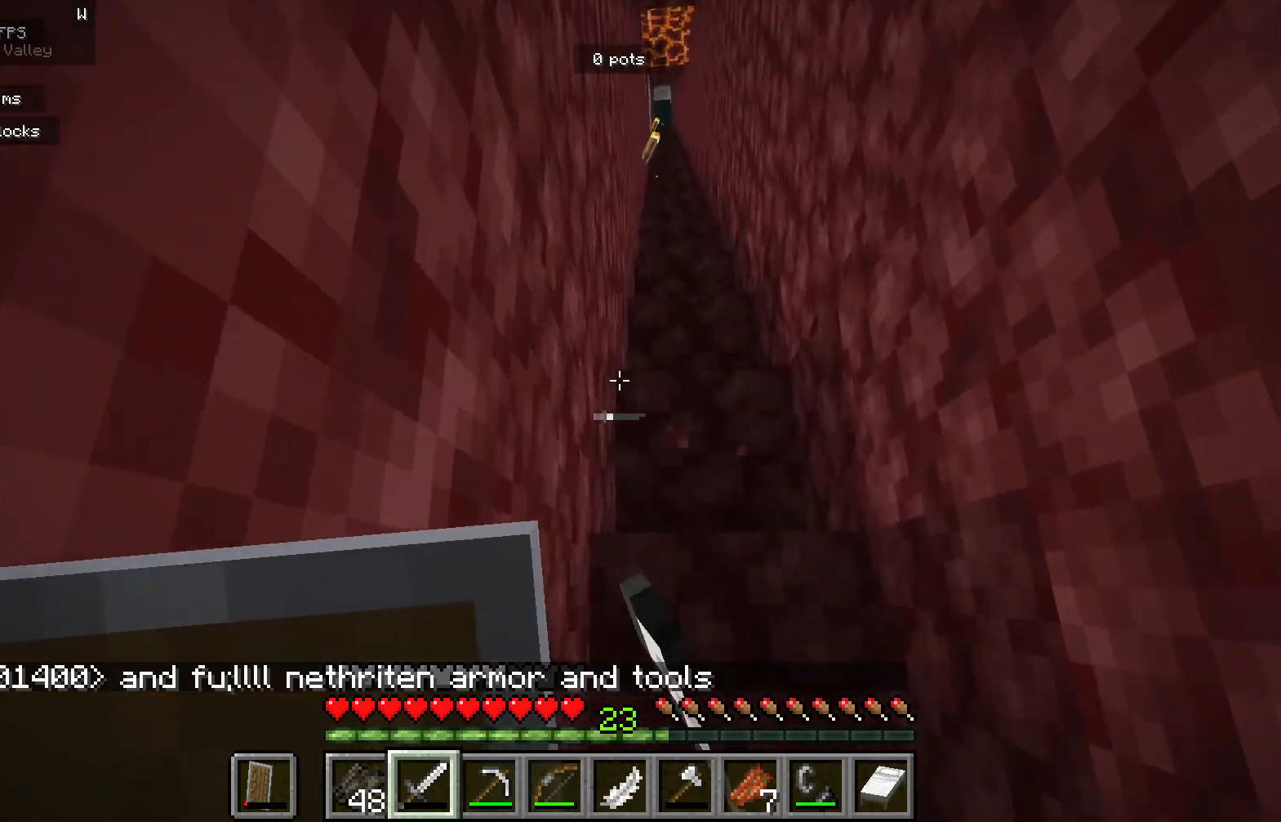
{"keys": [], "mouse": [], "events": [[100, "mouse_left", "up"]]}